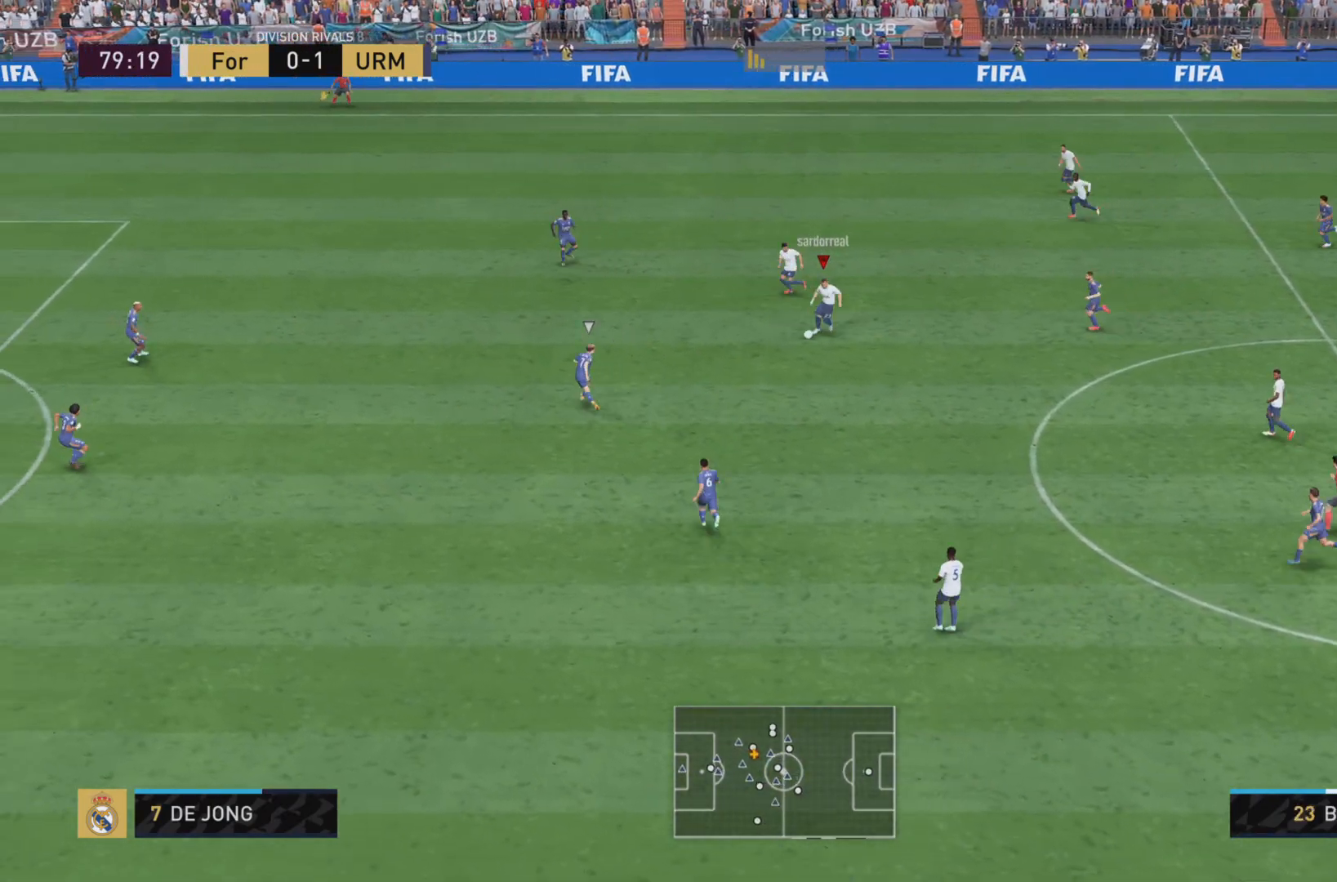
Gameplay with a controller (PlayStation layout); each line is a JSON object with the inputs held at the frame after it. "events" lists button and stick changes between this image and that frame as [ms after this image, input, new state], when the widget could be followed in between. Not read: L3 R3.
{"buttons": [], "left_stick": "left", "right_stick": "center", "events": [[84, "left_stick", "down-right"], [217, "left_stick", "down"], [417, "left_stick", "left"]]}
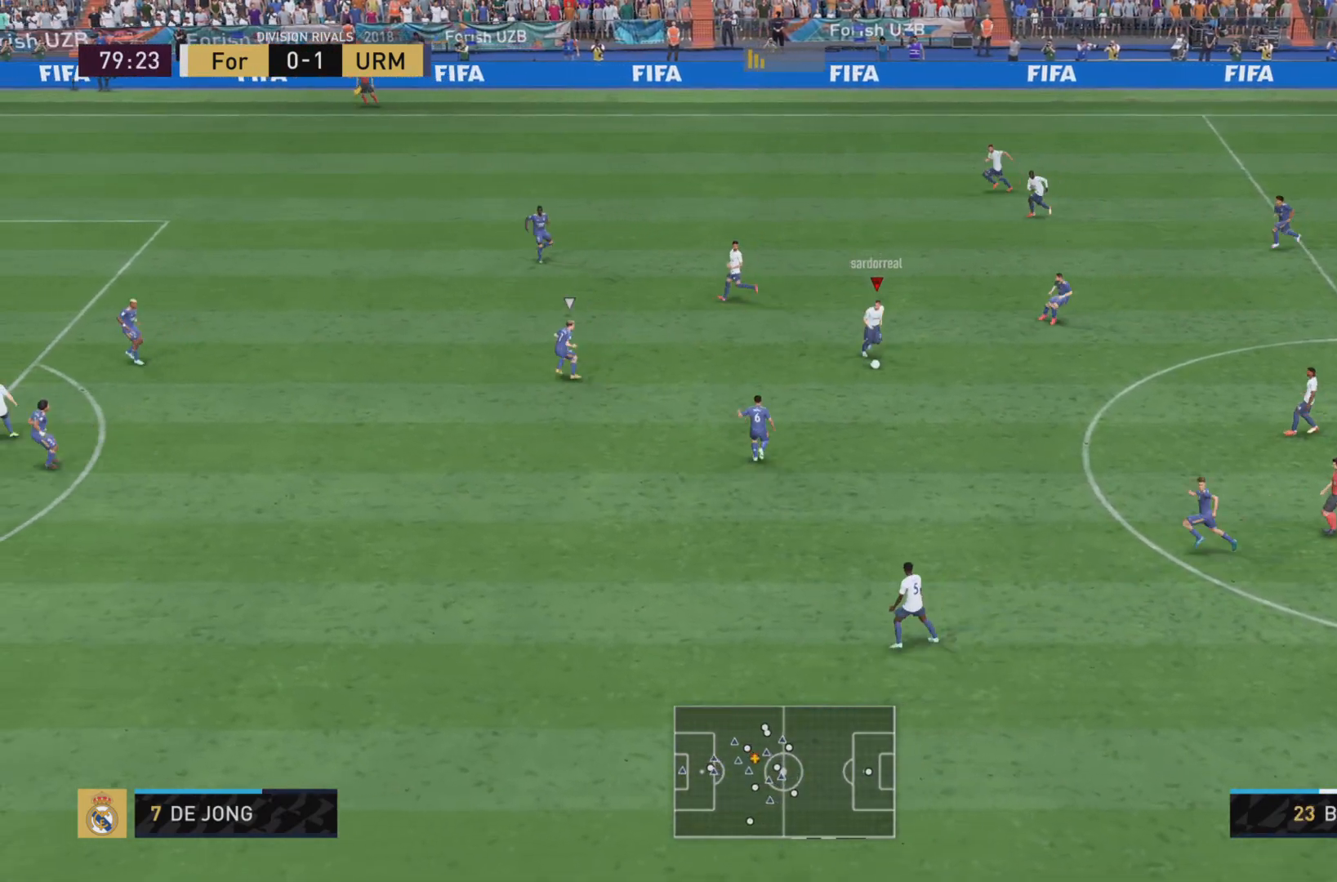
{"buttons": [], "left_stick": "up", "right_stick": "center", "events": [[333, "left_stick", "up"]]}
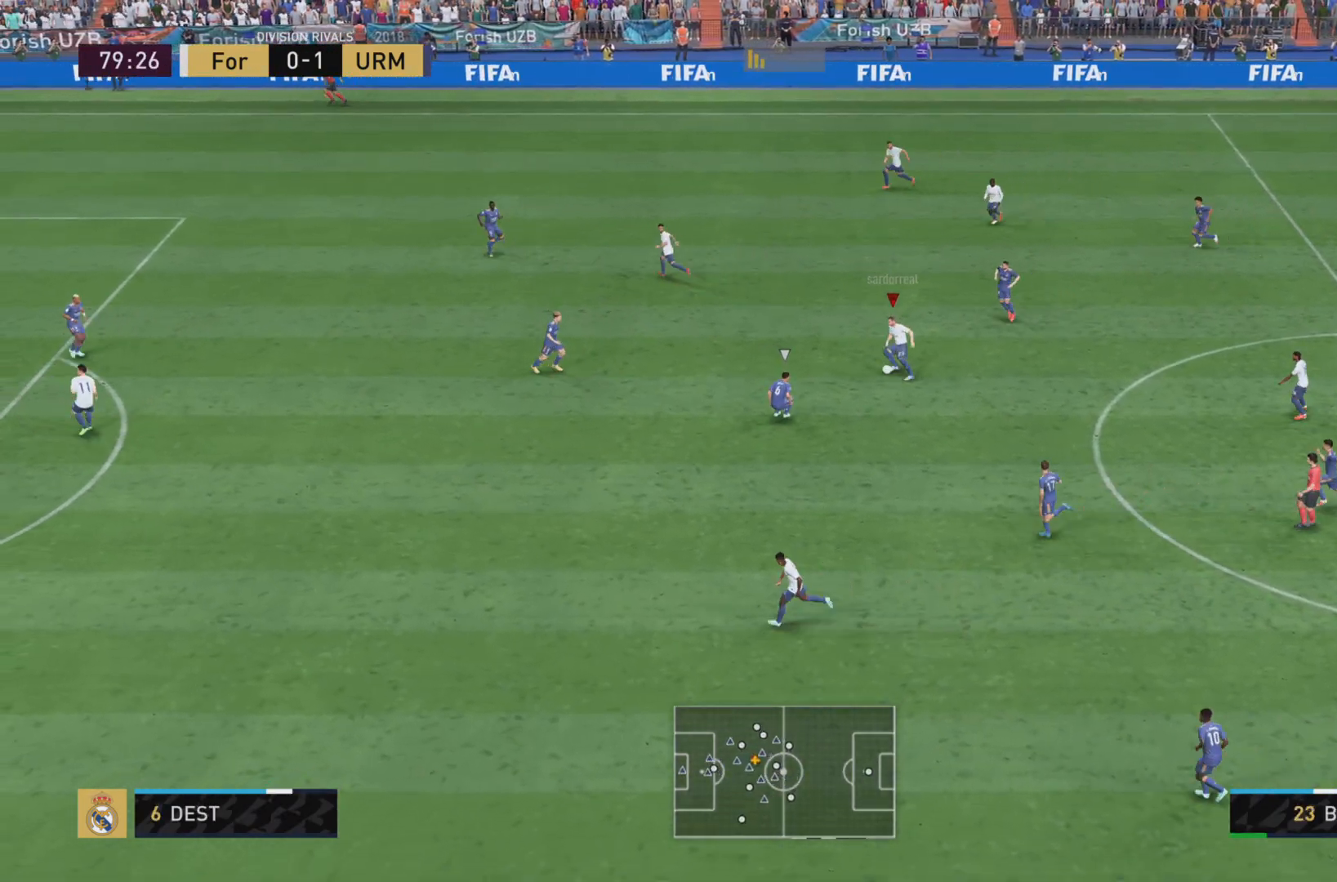
{"buttons": [], "left_stick": "up-left", "right_stick": "center", "events": [[34, "CROSS", "down"], [100, "CROSS", "up"], [184, "left_stick", "up-left"], [267, "R1", "down"], [401, "R1", "up"]]}
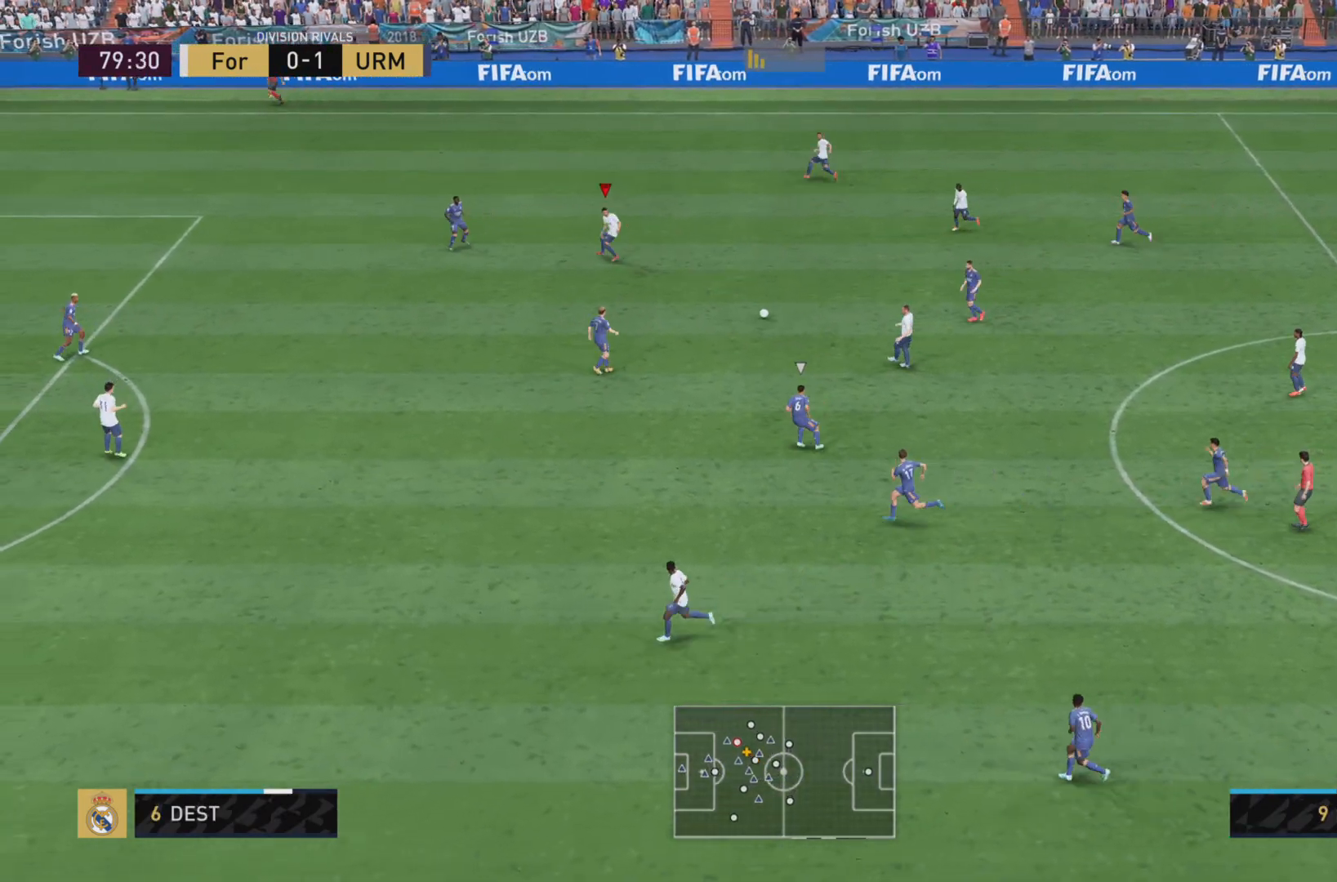
{"buttons": [], "left_stick": "down", "right_stick": "center", "events": [[117, "left_stick", "center"], [317, "left_stick", "down"]]}
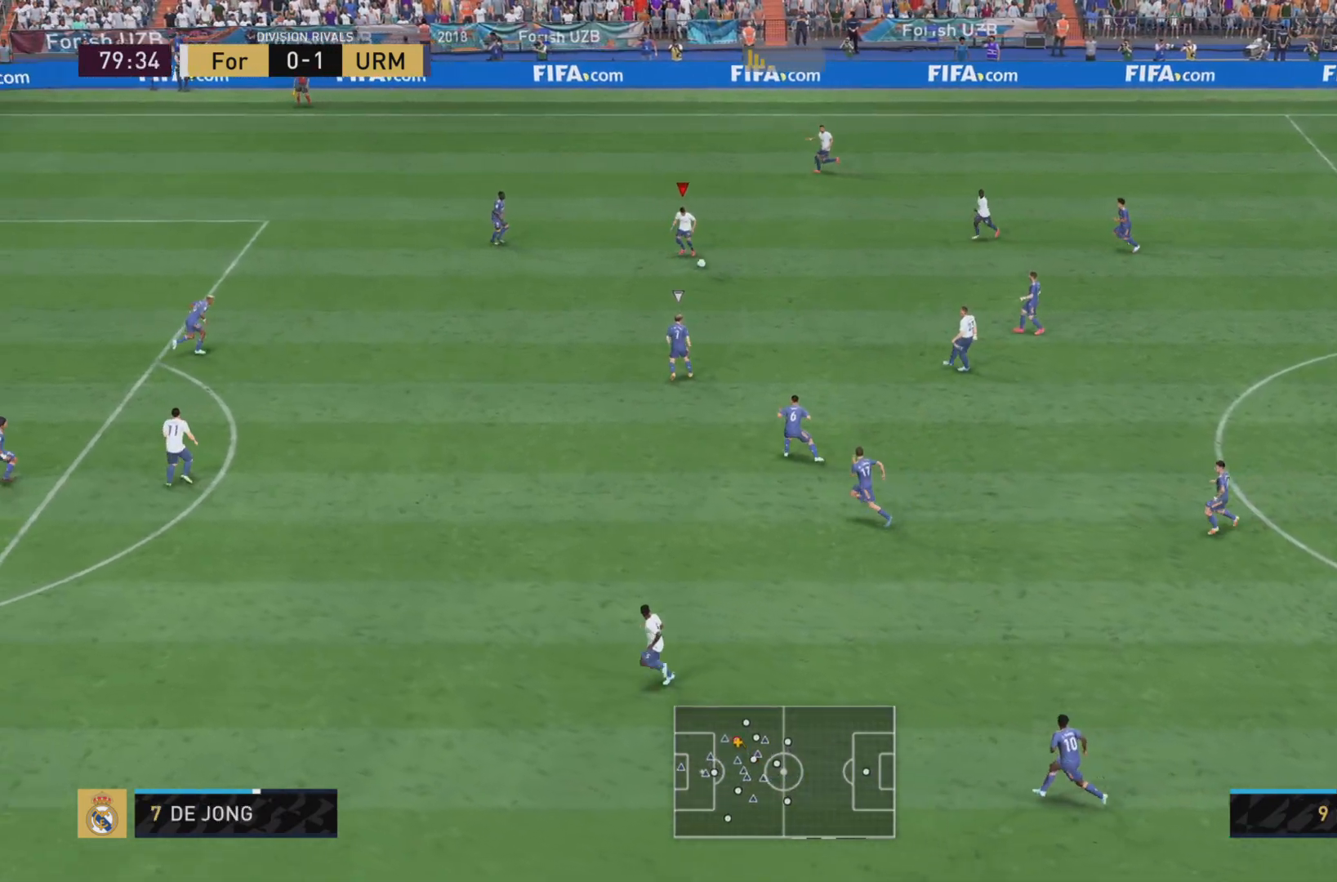
{"buttons": [], "left_stick": "up-left", "right_stick": "center", "events": [[34, "L1", "down"], [234, "L1", "up"], [451, "left_stick", "up-left"]]}
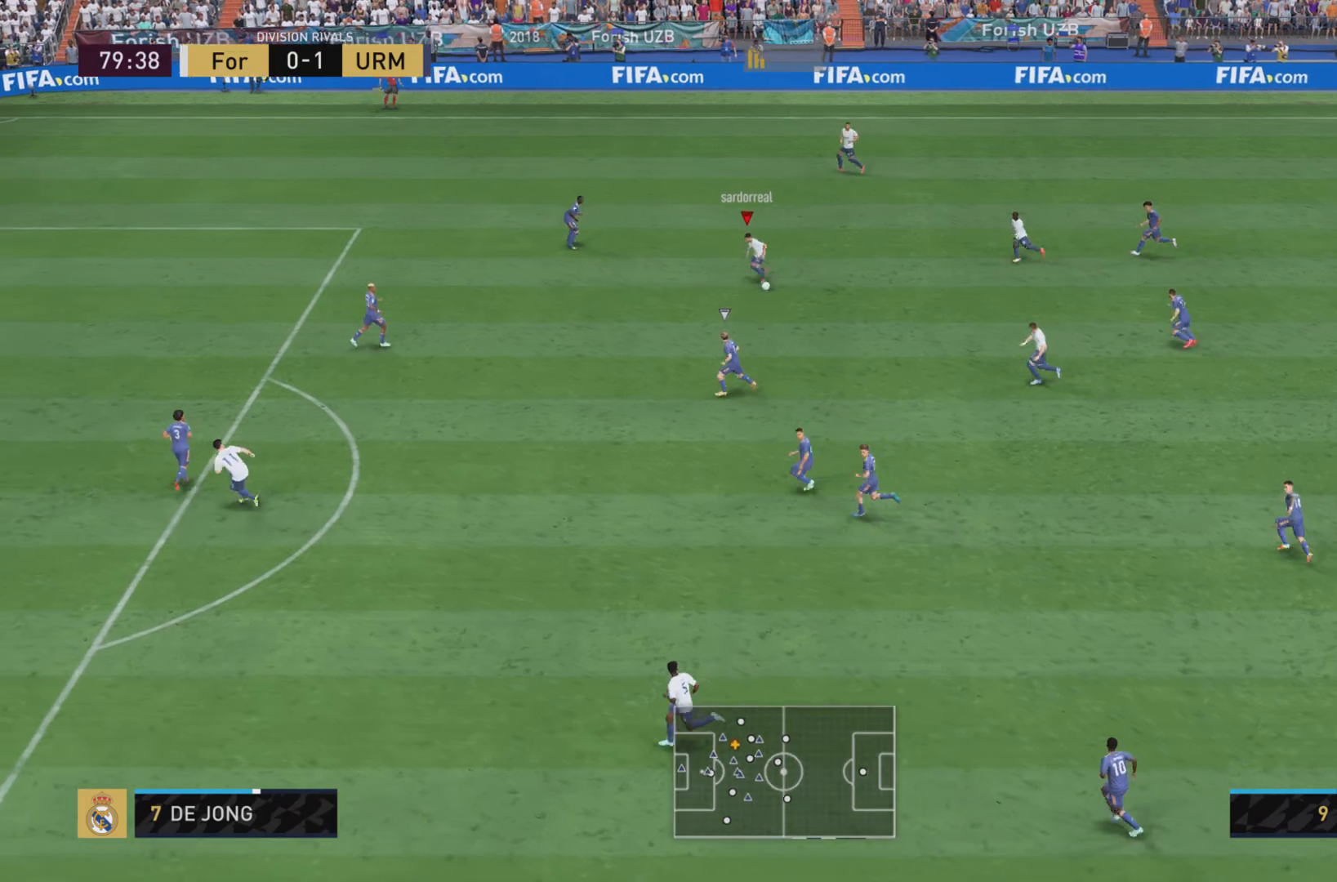
{"buttons": [], "left_stick": "down-left", "right_stick": "center", "events": [[16, "left_stick", "up"], [117, "left_stick", "up-right"], [283, "left_stick", "up"], [484, "left_stick", "down-left"]]}
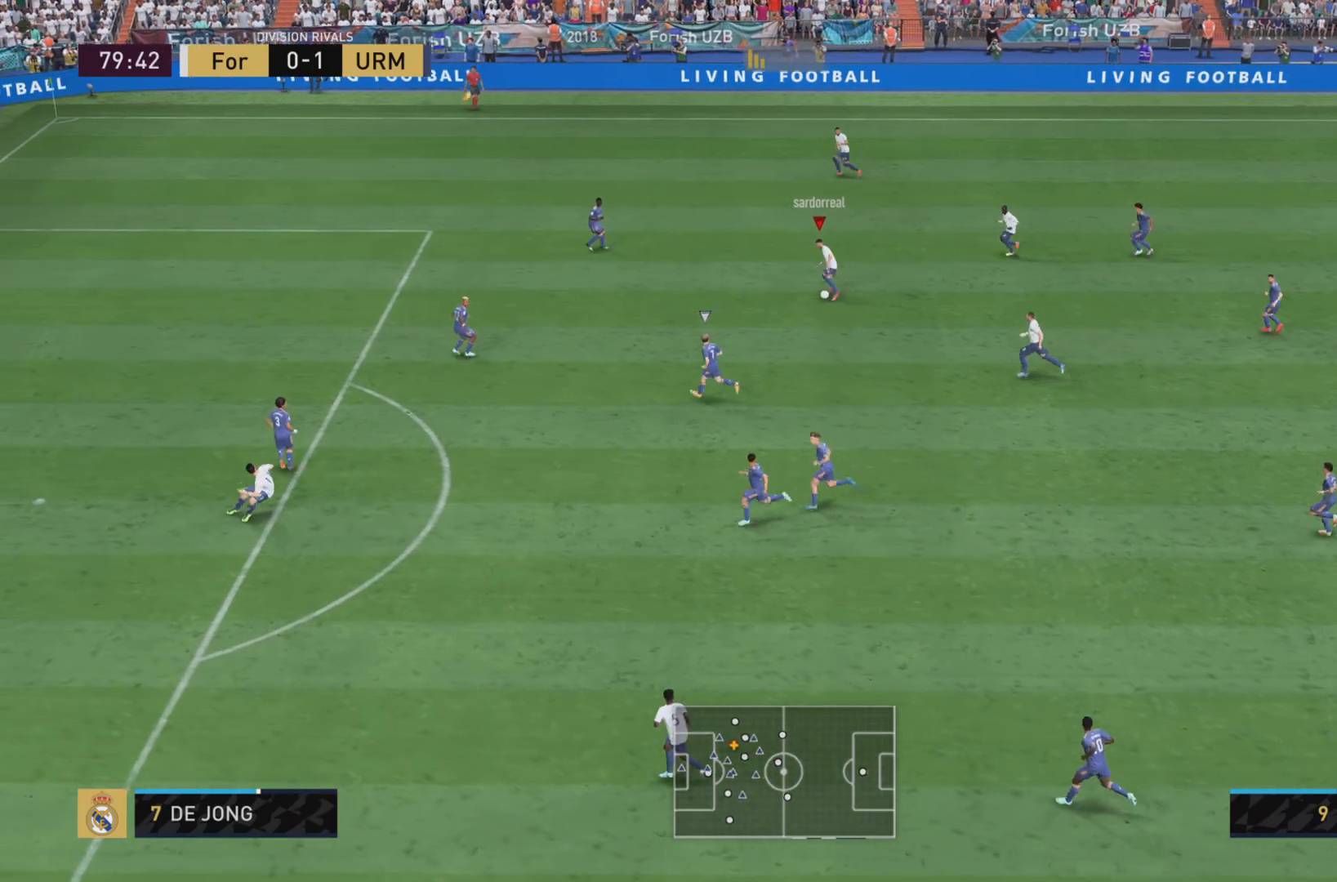
{"buttons": [], "left_stick": "left", "right_stick": "center", "events": [[150, "left_stick", "left"]]}
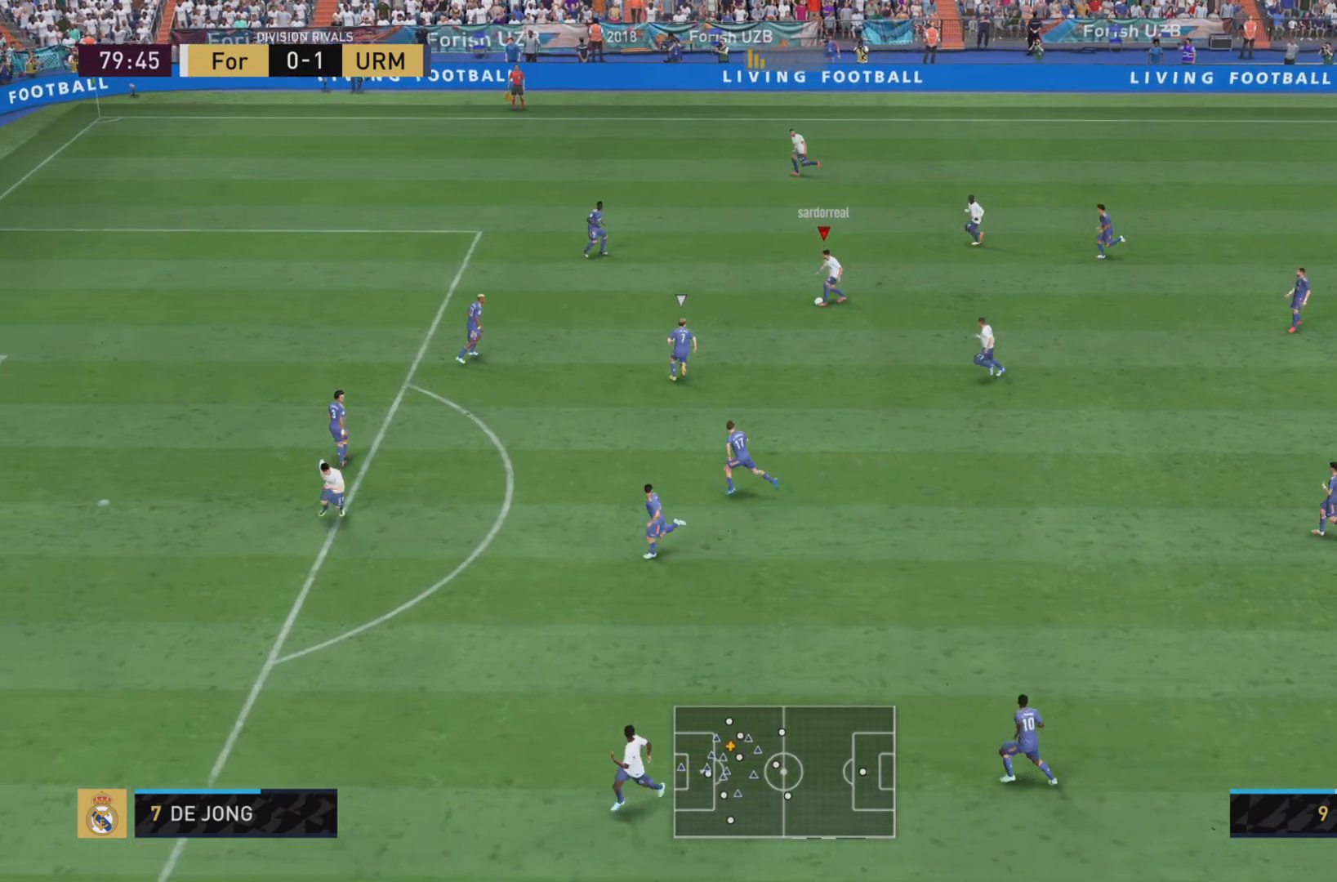
{"buttons": [], "left_stick": "up-right", "right_stick": "center", "events": [[267, "left_stick", "up-left"], [434, "left_stick", "up-right"]]}
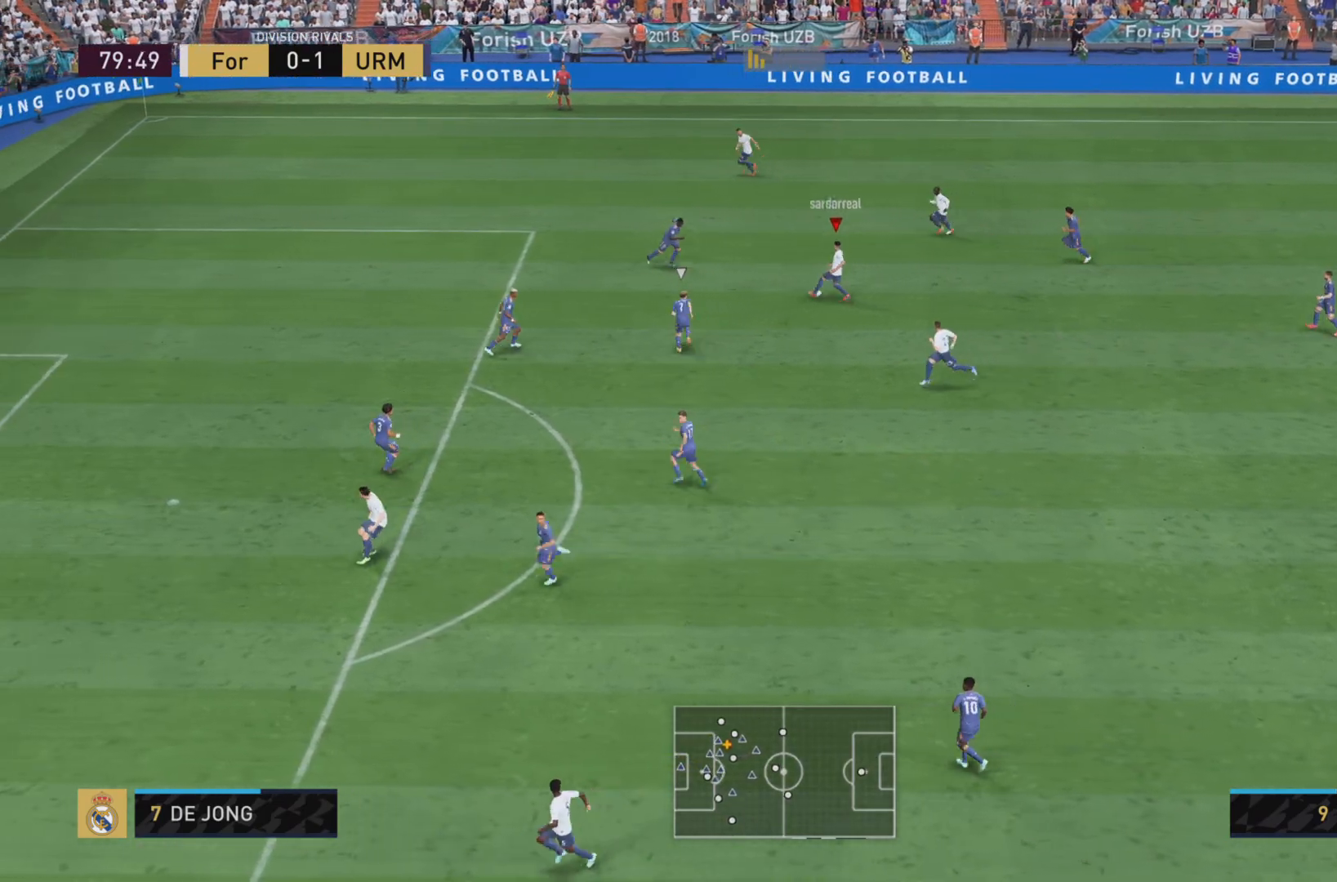
{"buttons": [], "left_stick": "up-left", "right_stick": "center", "events": [[67, "CROSS", "down"], [200, "CROSS", "up"], [267, "left_stick", "up"], [334, "R1", "down"], [401, "left_stick", "up-left"], [434, "R1", "up"]]}
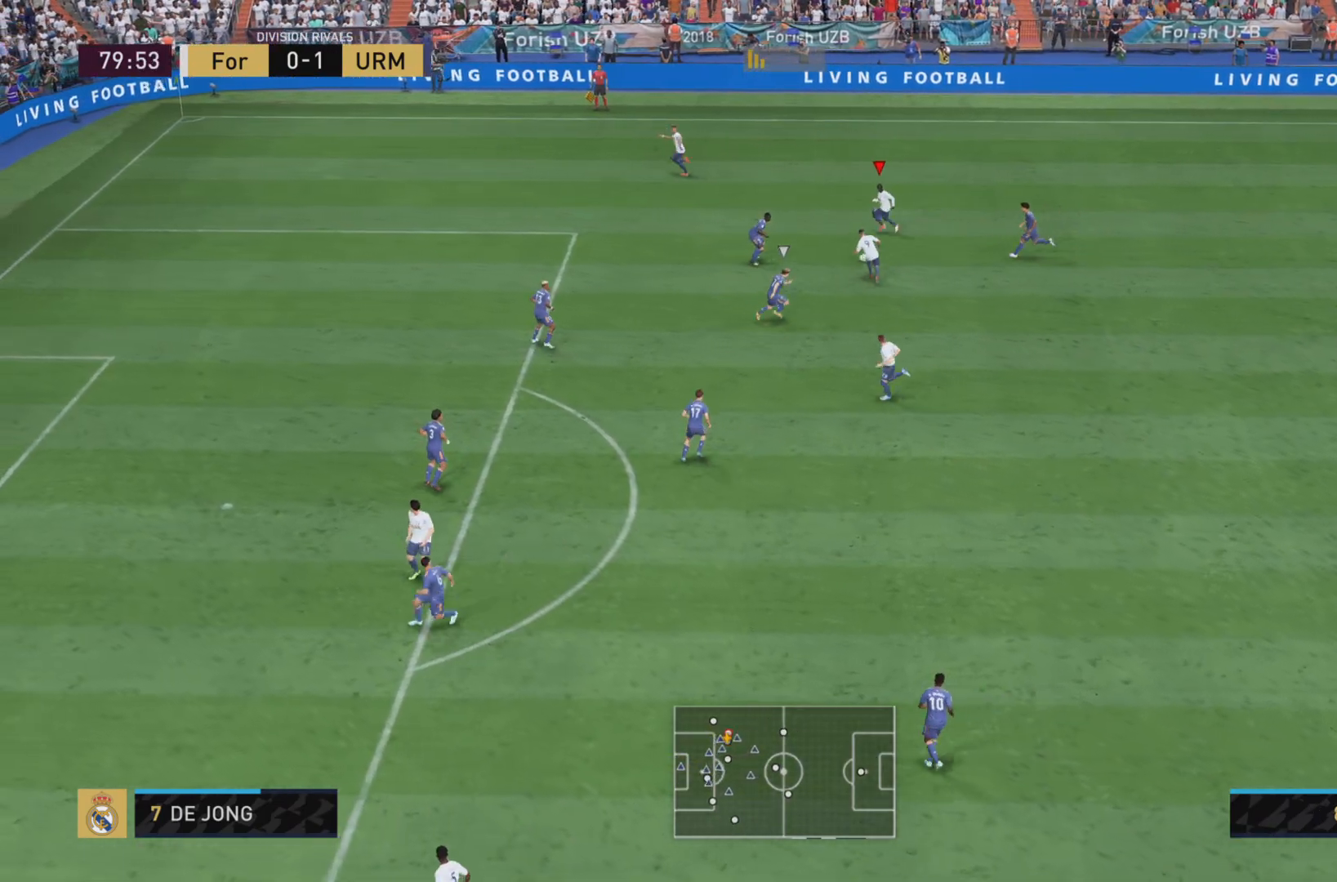
{"buttons": ["TRIANGLE"], "left_stick": "down-left", "right_stick": "center", "events": [[133, "left_stick", "down-right"], [183, "left_stick", "center"], [400, "TRIANGLE", "down"], [434, "left_stick", "down-left"]]}
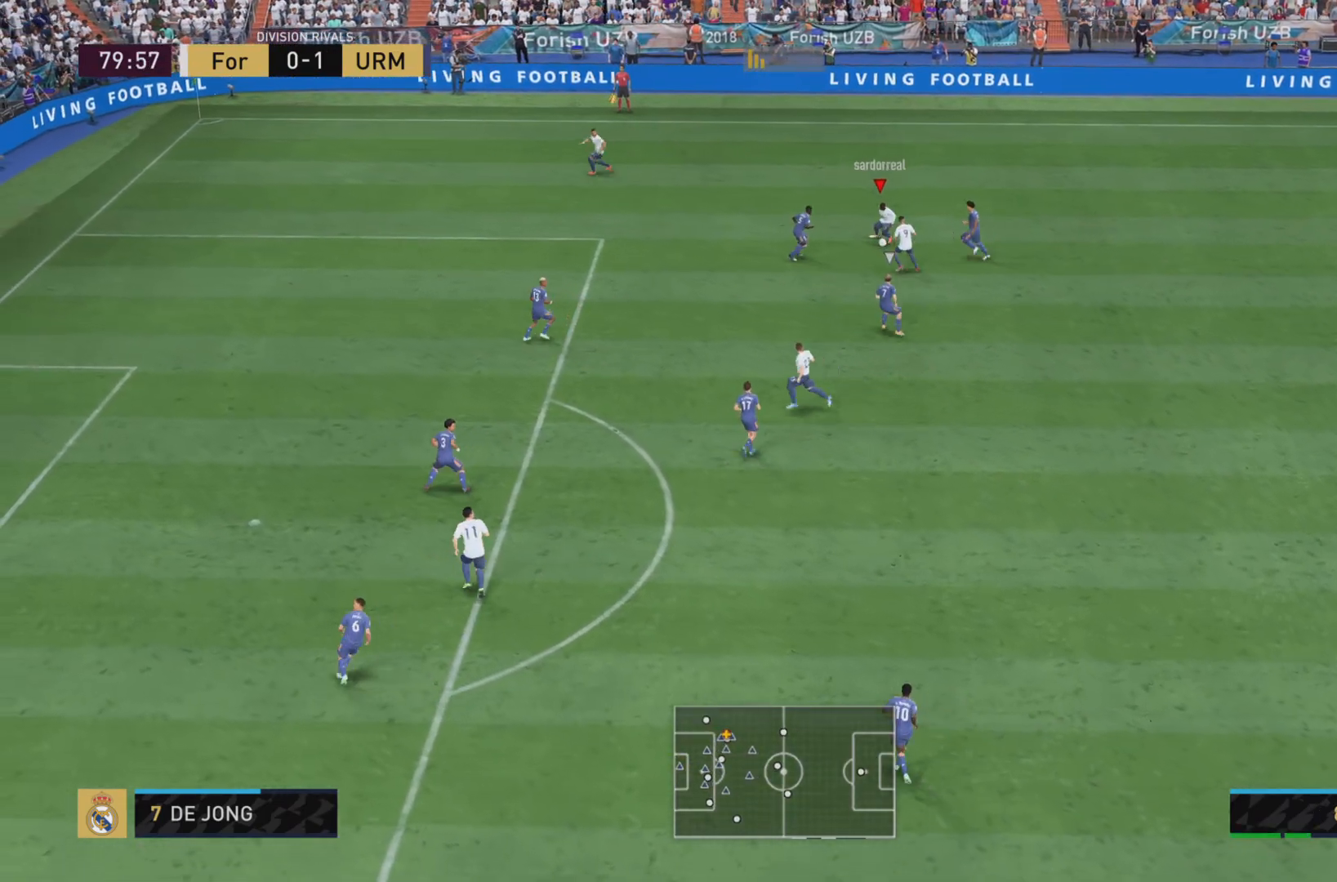
{"buttons": [], "left_stick": "down", "right_stick": "center", "events": [[67, "TRIANGLE", "up"], [234, "left_stick", "down"]]}
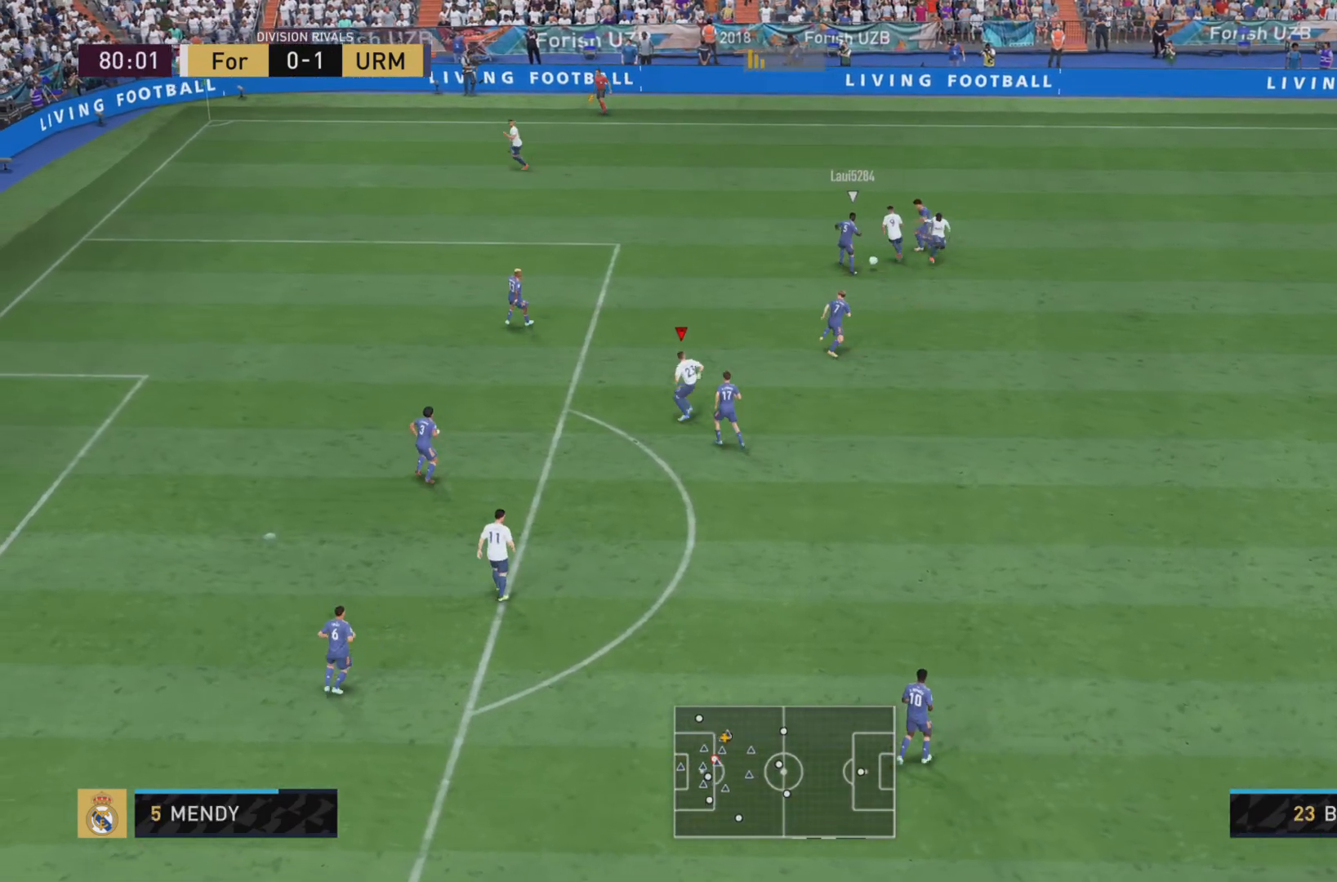
{"buttons": [], "left_stick": "down-right", "right_stick": "center", "events": [[267, "left_stick", "center"], [500, "left_stick", "down-right"]]}
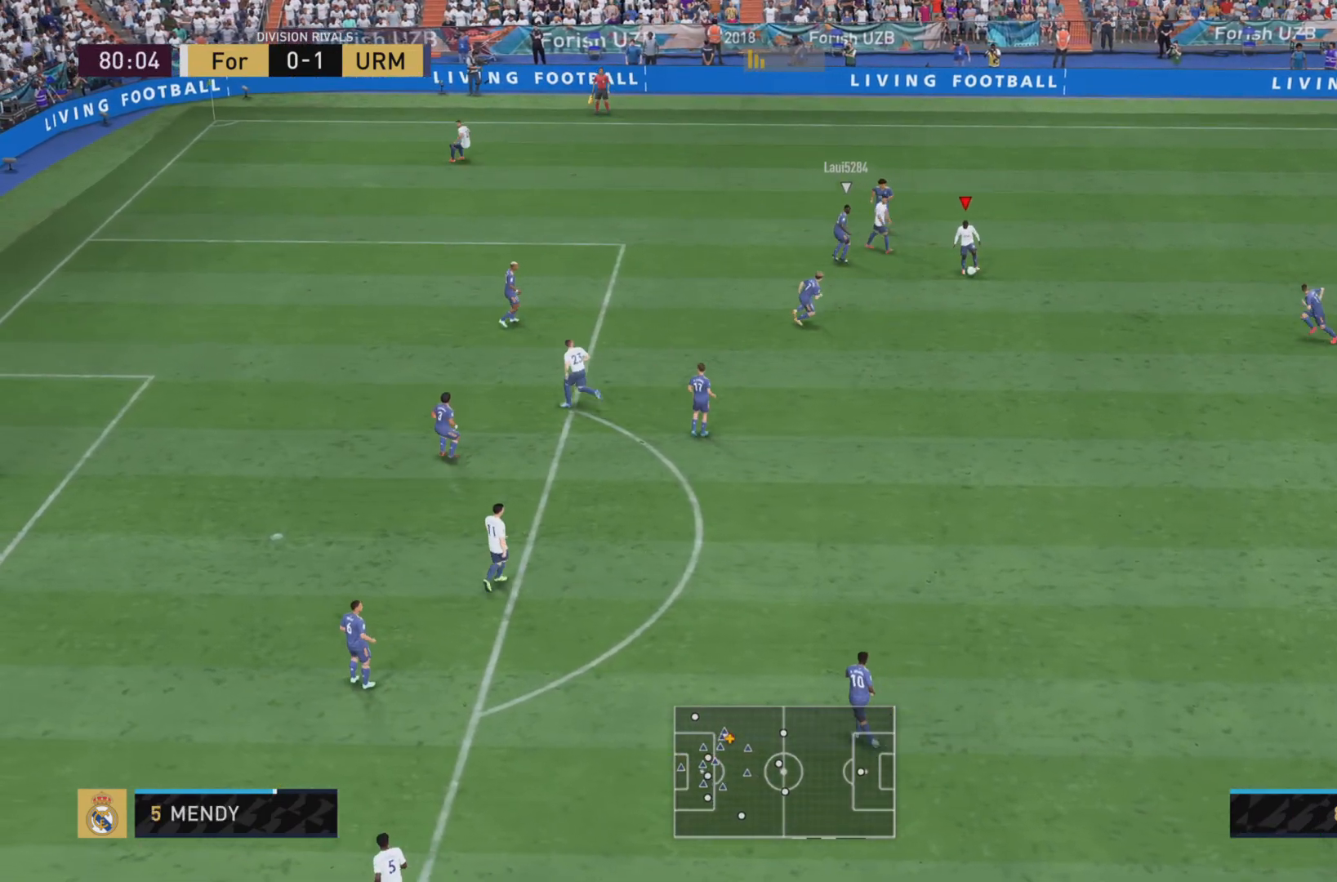
{"buttons": [], "left_stick": "down", "right_stick": "center", "events": [[117, "left_stick", "down"], [284, "CROSS", "down"], [417, "CROSS", "up"]]}
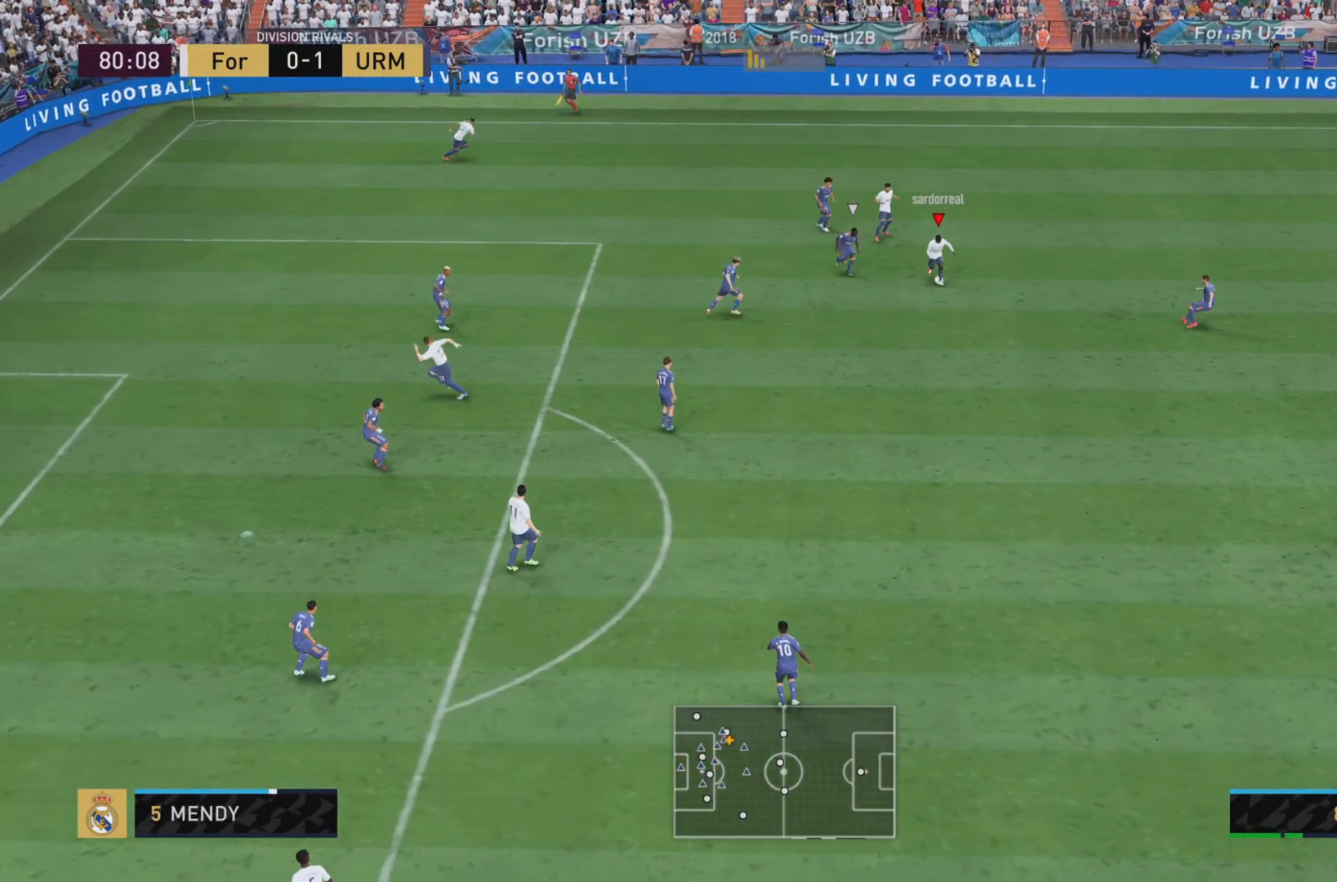
{"buttons": [], "left_stick": "down", "right_stick": "center", "events": [[234, "R2", "down"], [451, "R2", "up"]]}
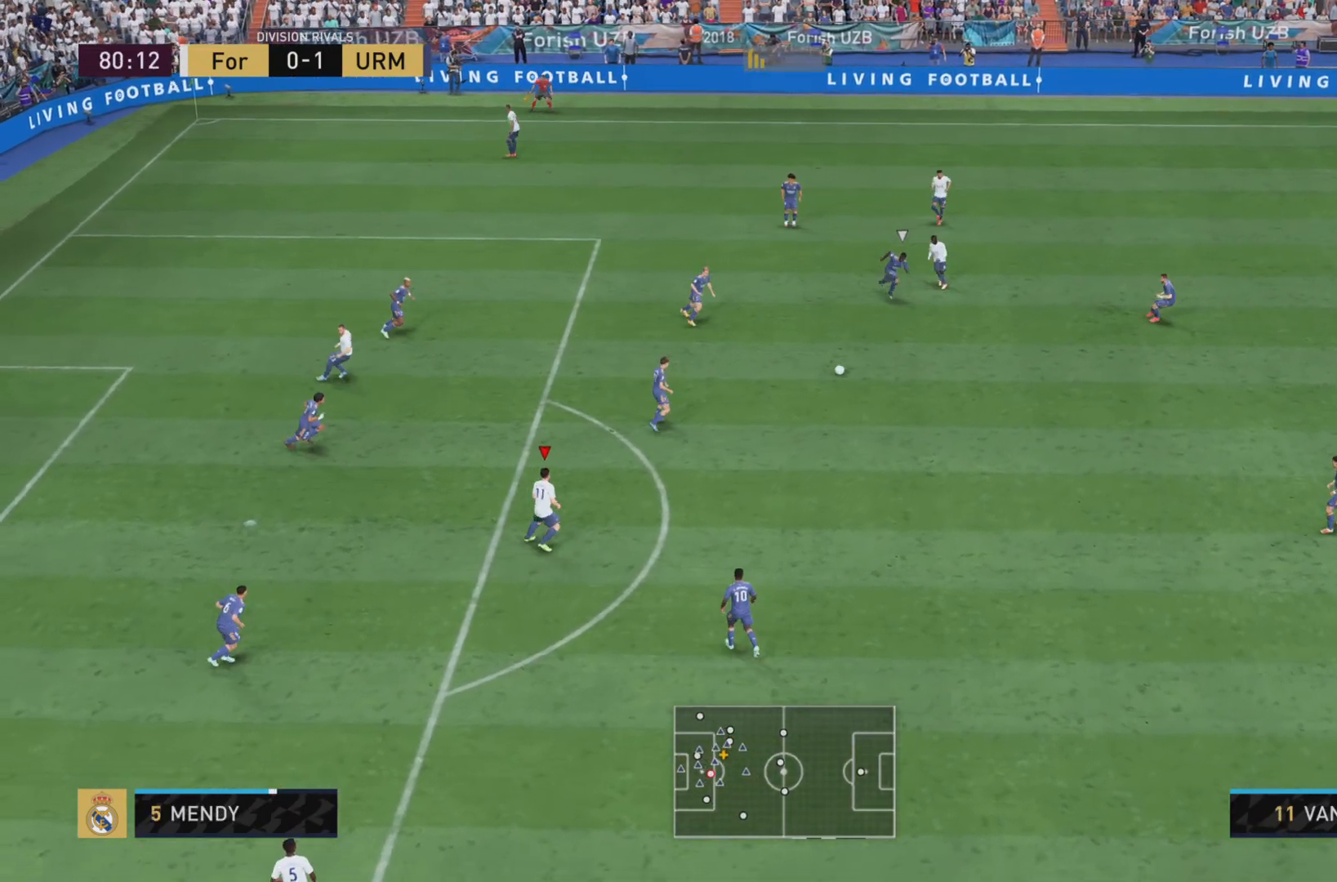
{"buttons": ["R1"], "left_stick": "down-left", "right_stick": "center", "events": [[83, "left_stick", "center"], [367, "left_stick", "down"], [450, "R1", "down"], [483, "left_stick", "down-left"]]}
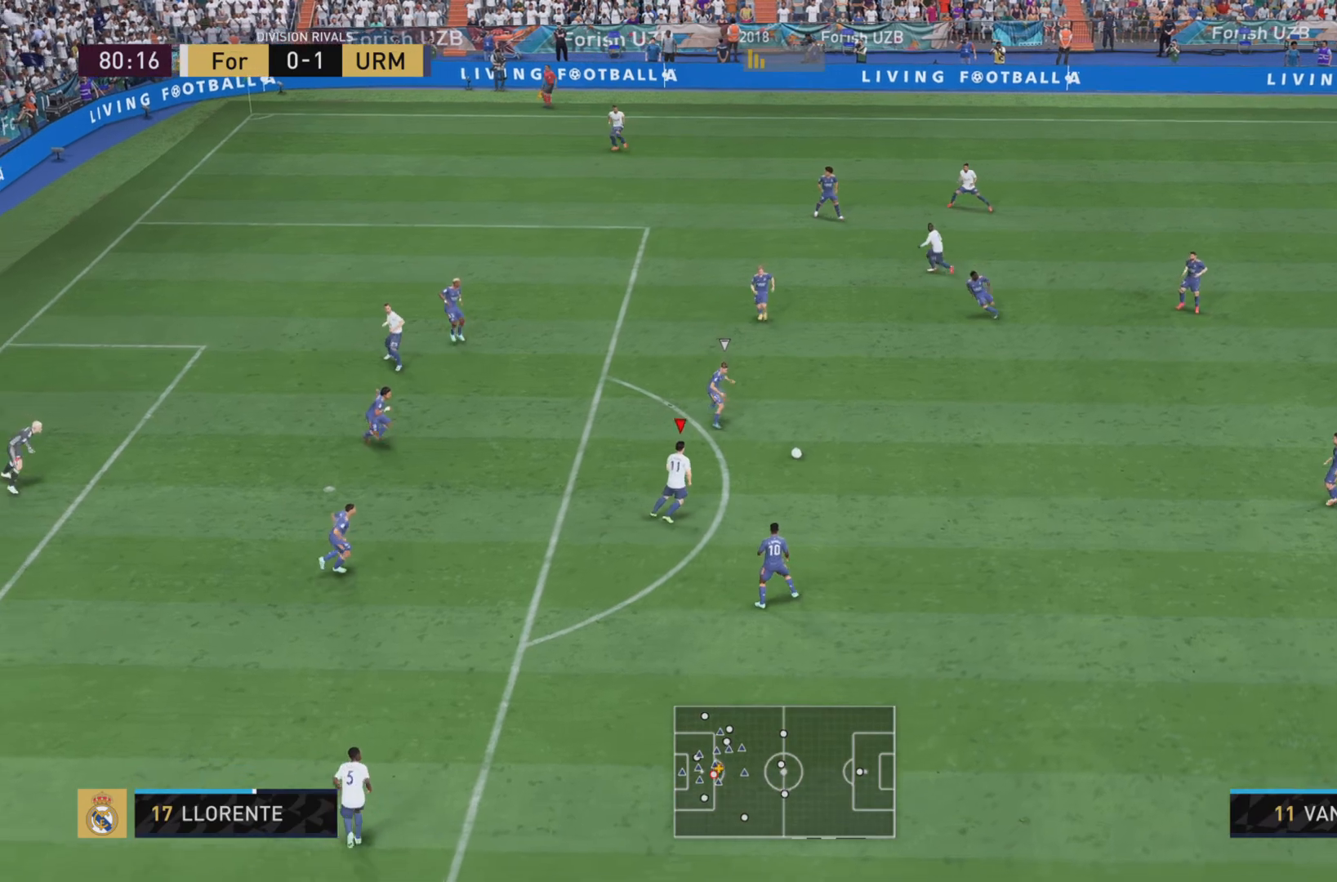
{"buttons": [], "left_stick": "down-left", "right_stick": "center", "events": [[217, "R1", "up"]]}
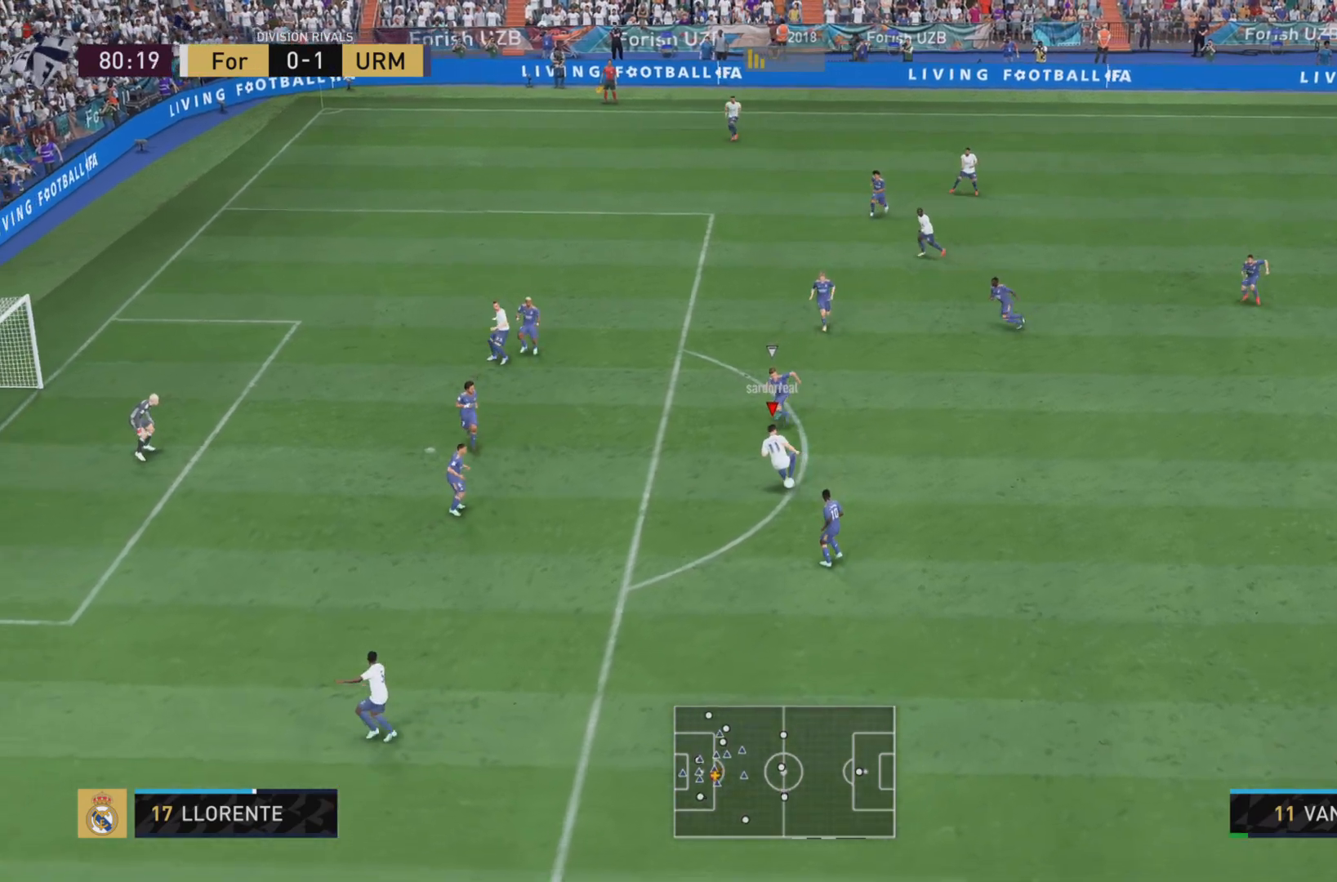
{"buttons": [], "left_stick": "up-left", "right_stick": "center", "events": [[50, "SQUARE", "down"], [83, "left_stick", "down"], [183, "left_stick", "down-left"], [283, "SQUARE", "up"], [317, "left_stick", "up-left"]]}
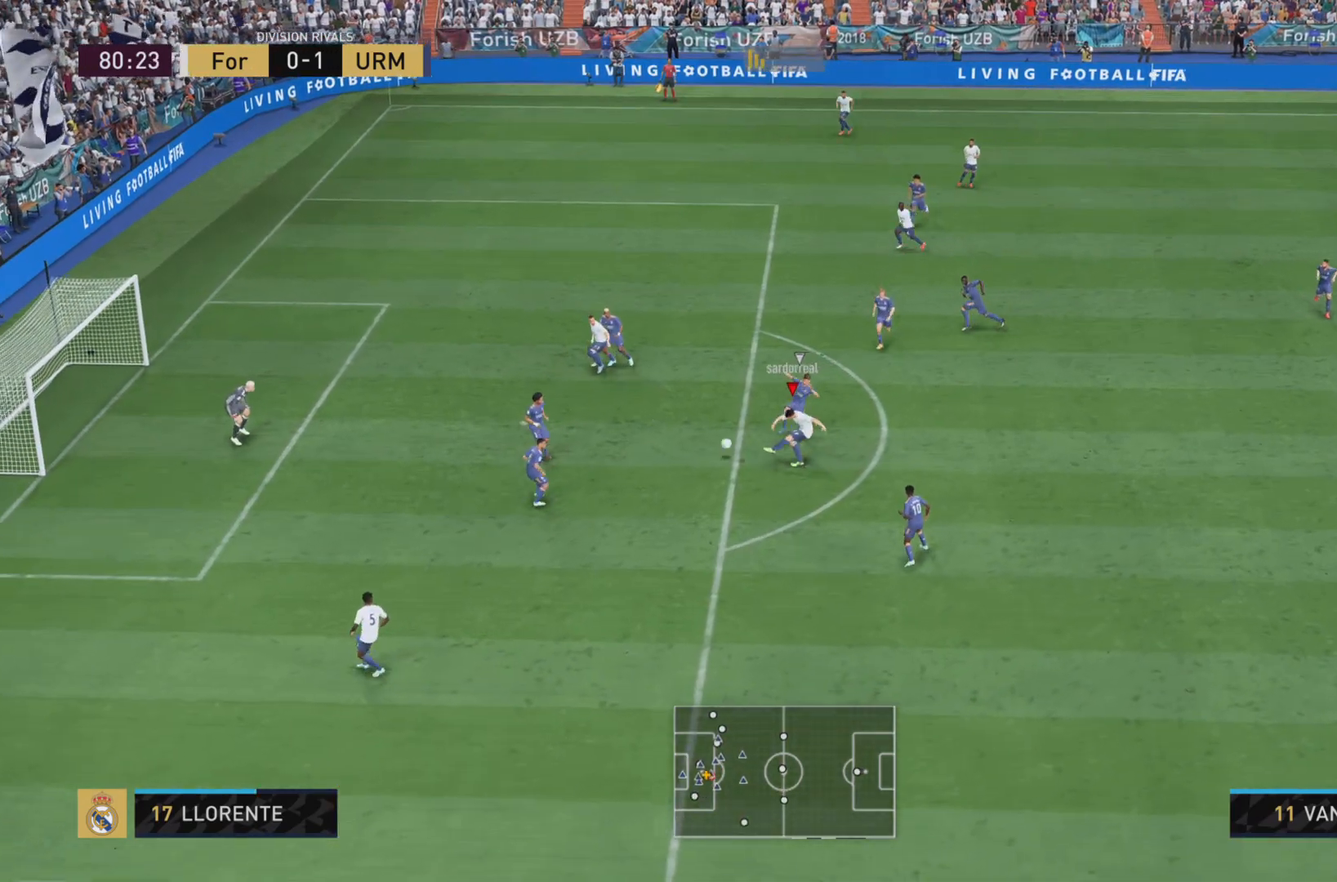
{"buttons": [], "left_stick": "center", "right_stick": "center", "events": [[134, "left_stick", "center"]]}
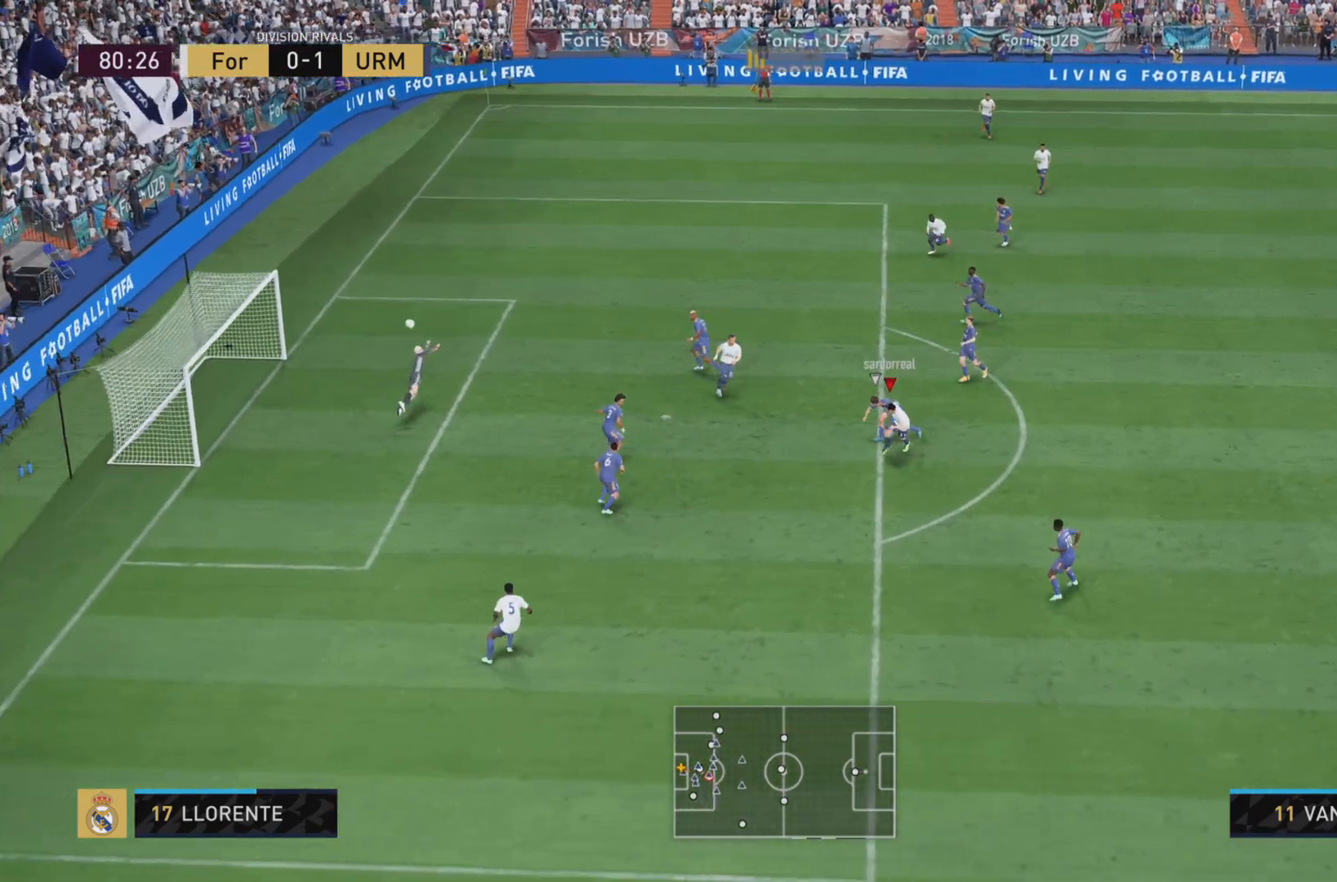
{"buttons": [], "left_stick": "center", "right_stick": "center", "events": []}
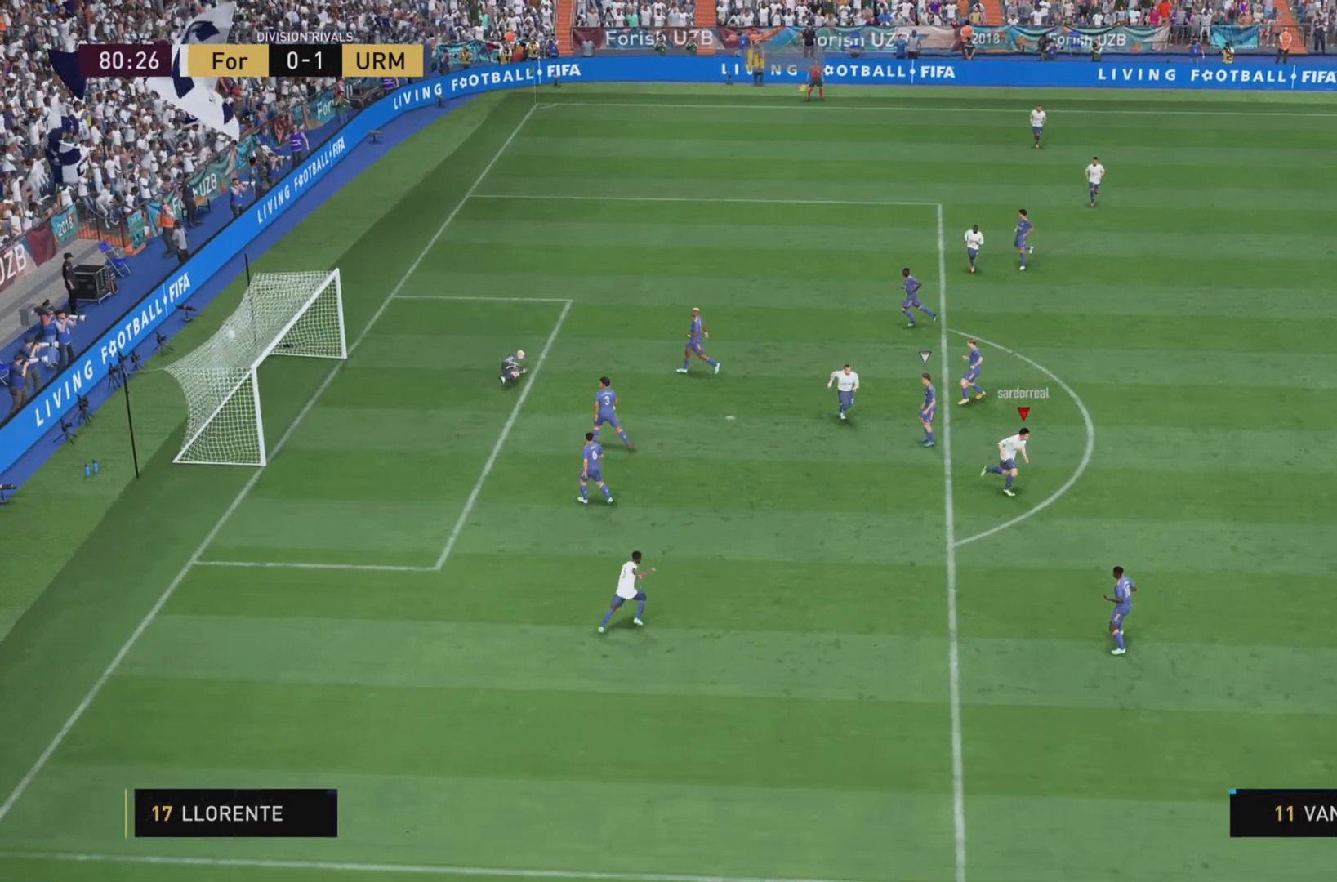
{"buttons": [], "left_stick": "center", "right_stick": "center", "events": []}
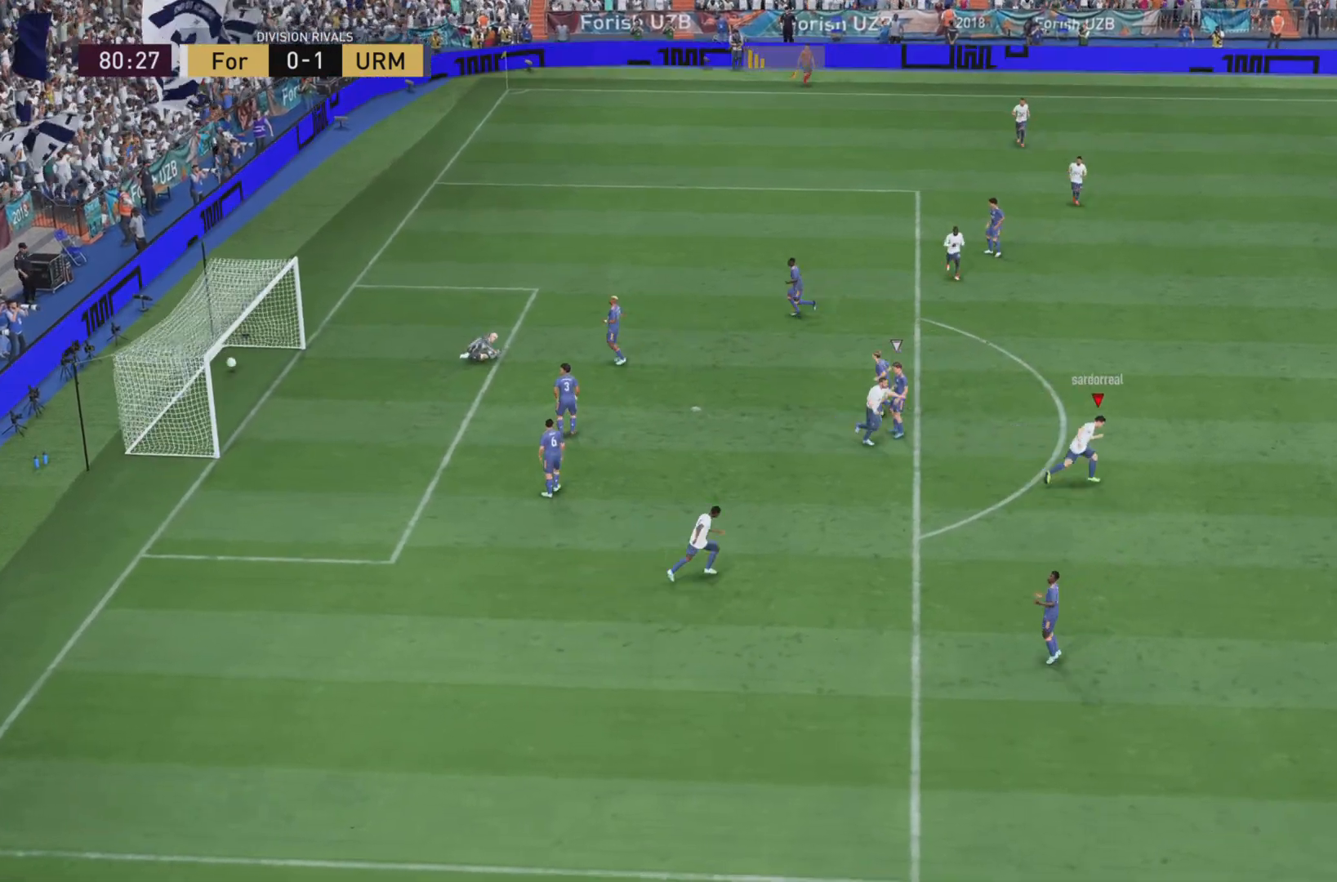
{"buttons": [], "left_stick": "center", "right_stick": "center", "events": []}
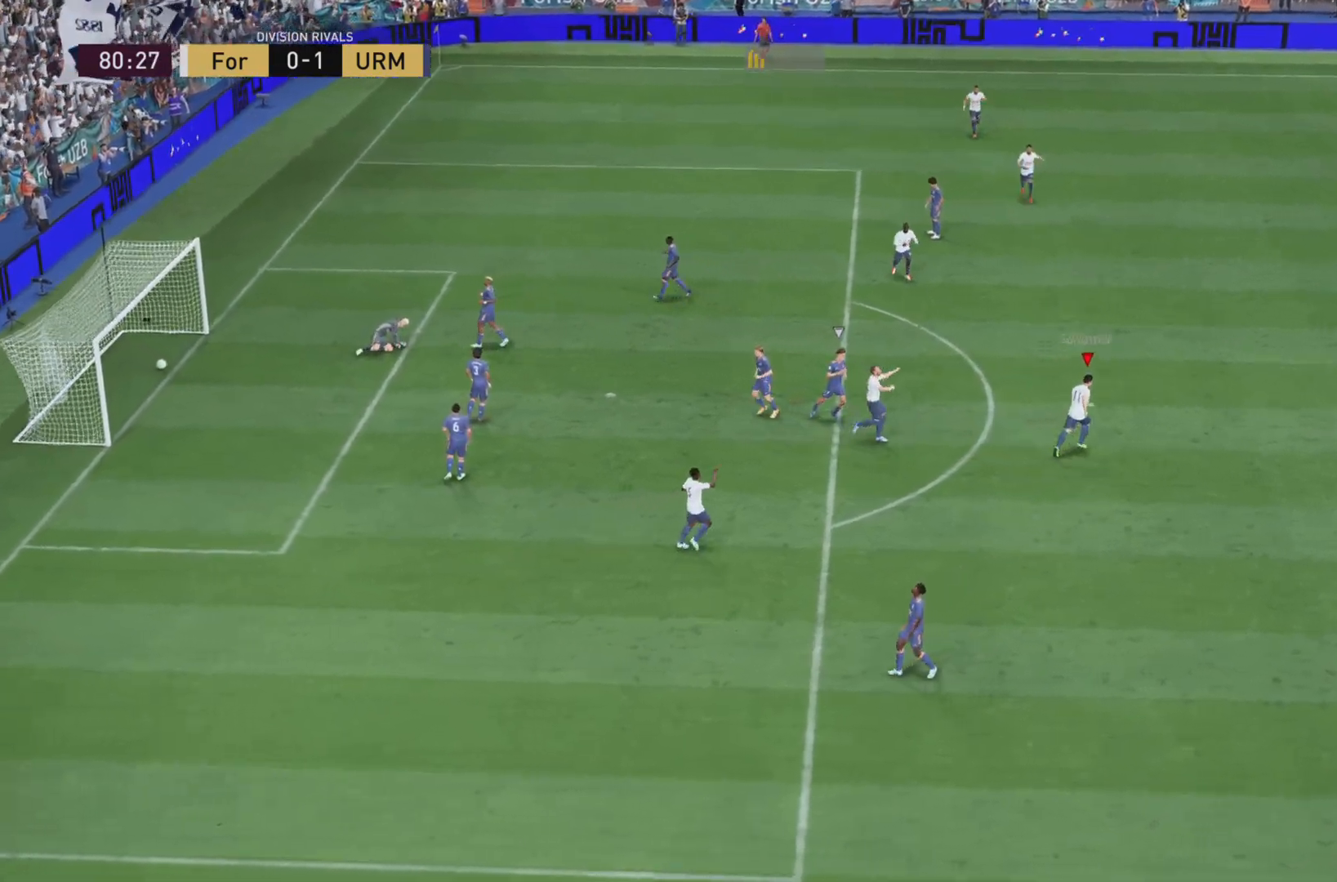
{"buttons": [], "left_stick": "center", "right_stick": "center", "events": []}
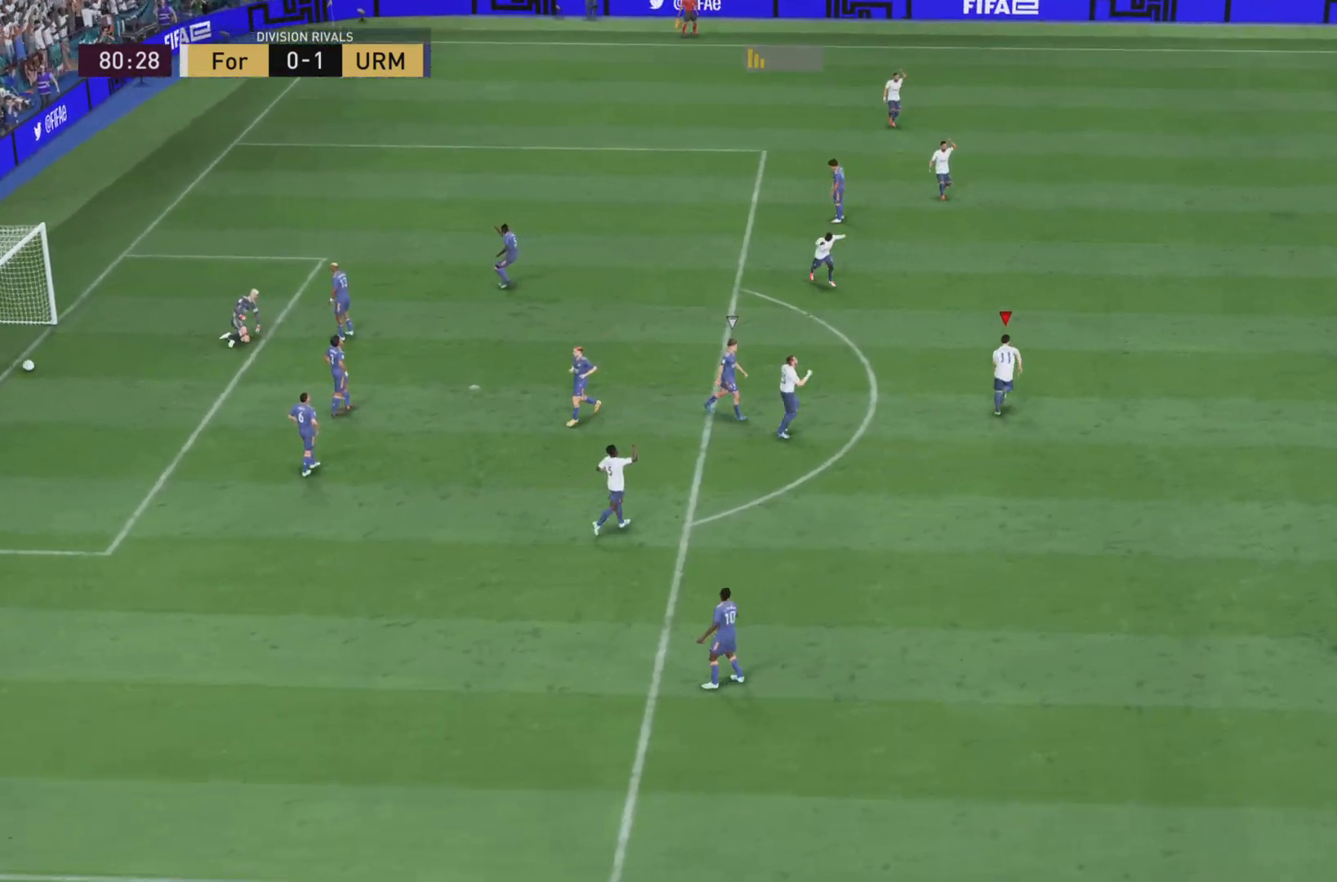
{"buttons": [], "left_stick": "center", "right_stick": "center", "events": []}
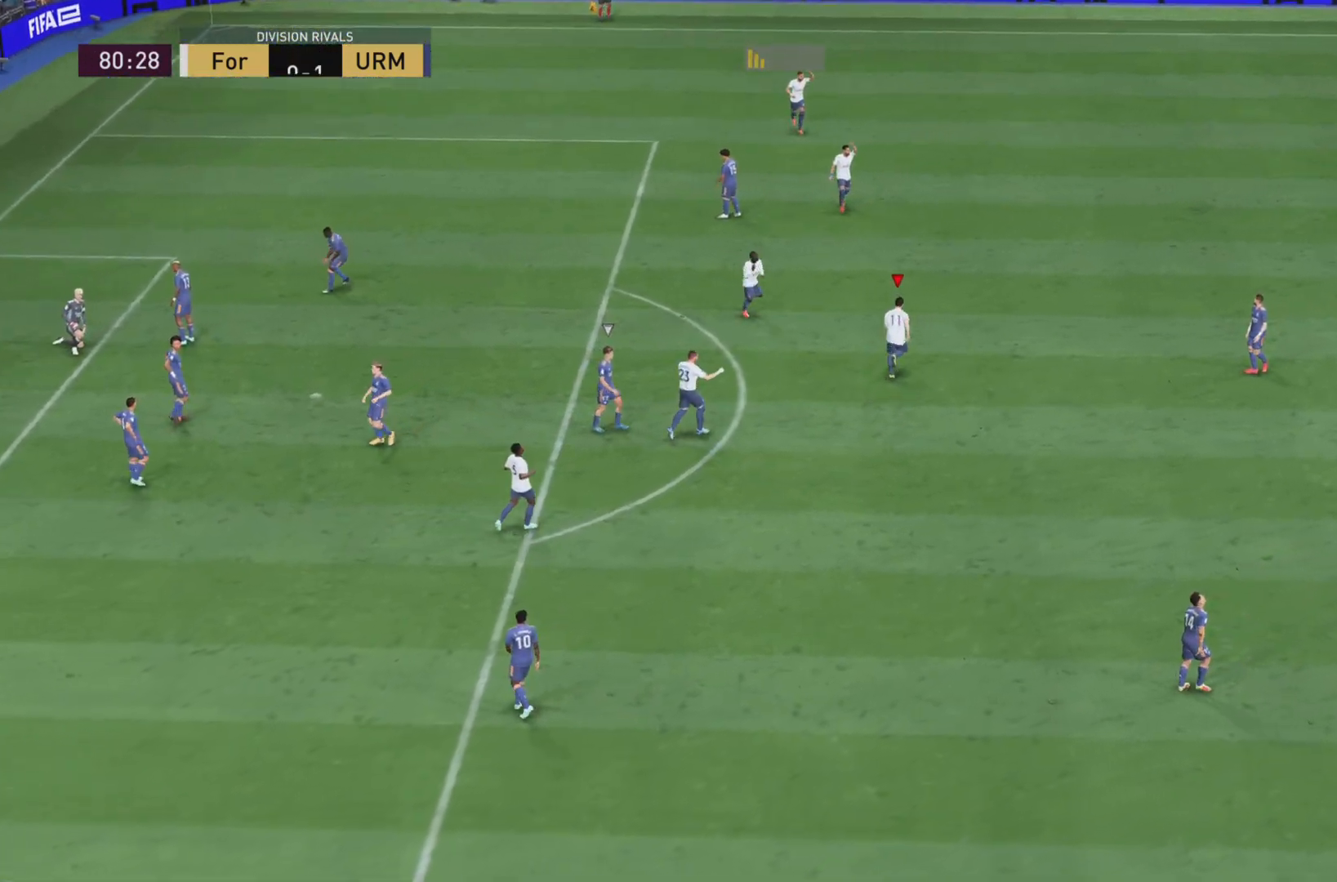
{"buttons": [], "left_stick": "center", "right_stick": "center", "events": []}
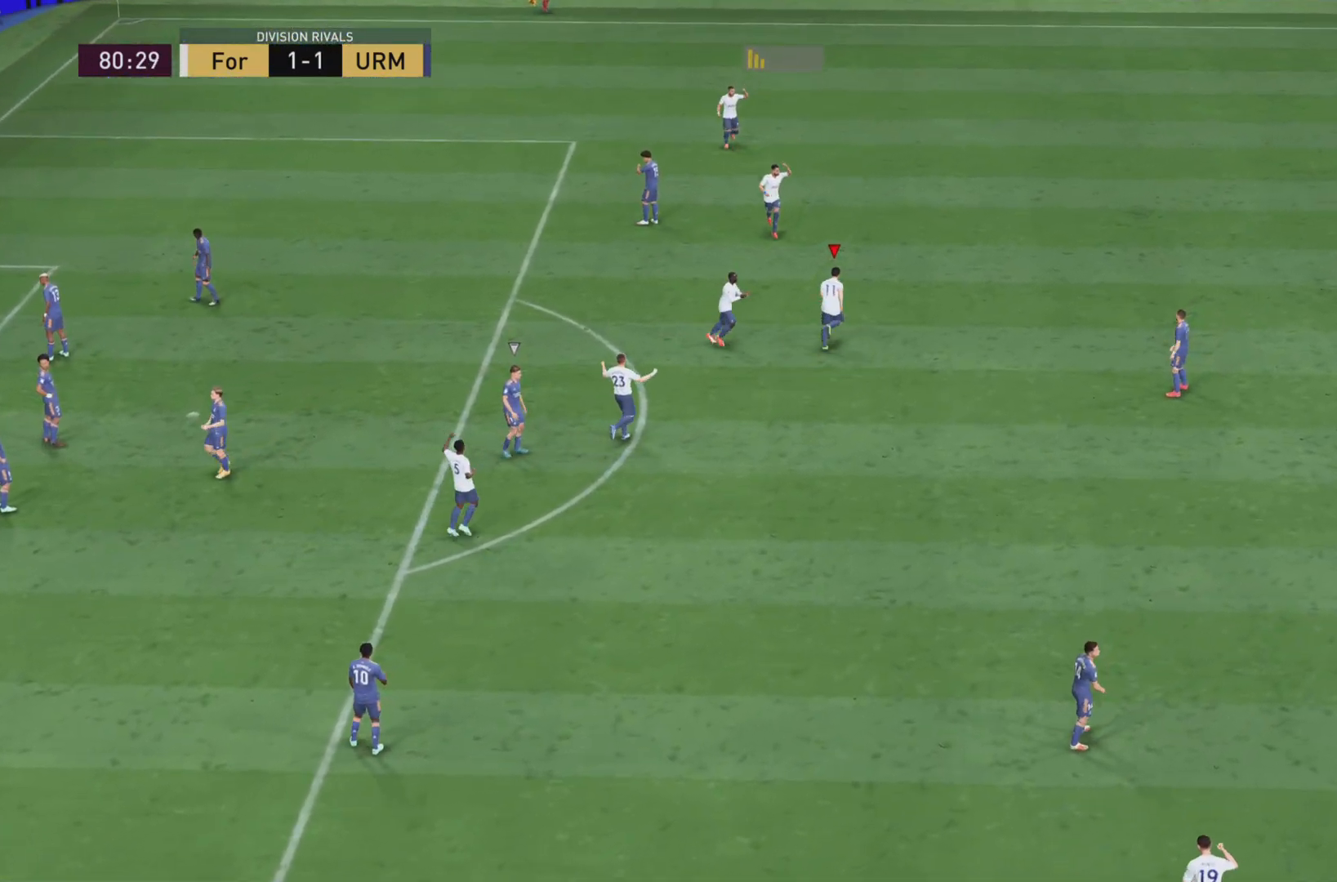
{"buttons": [], "left_stick": "center", "right_stick": "center", "events": [[333, "CROSS", "down"], [467, "CROSS", "up"]]}
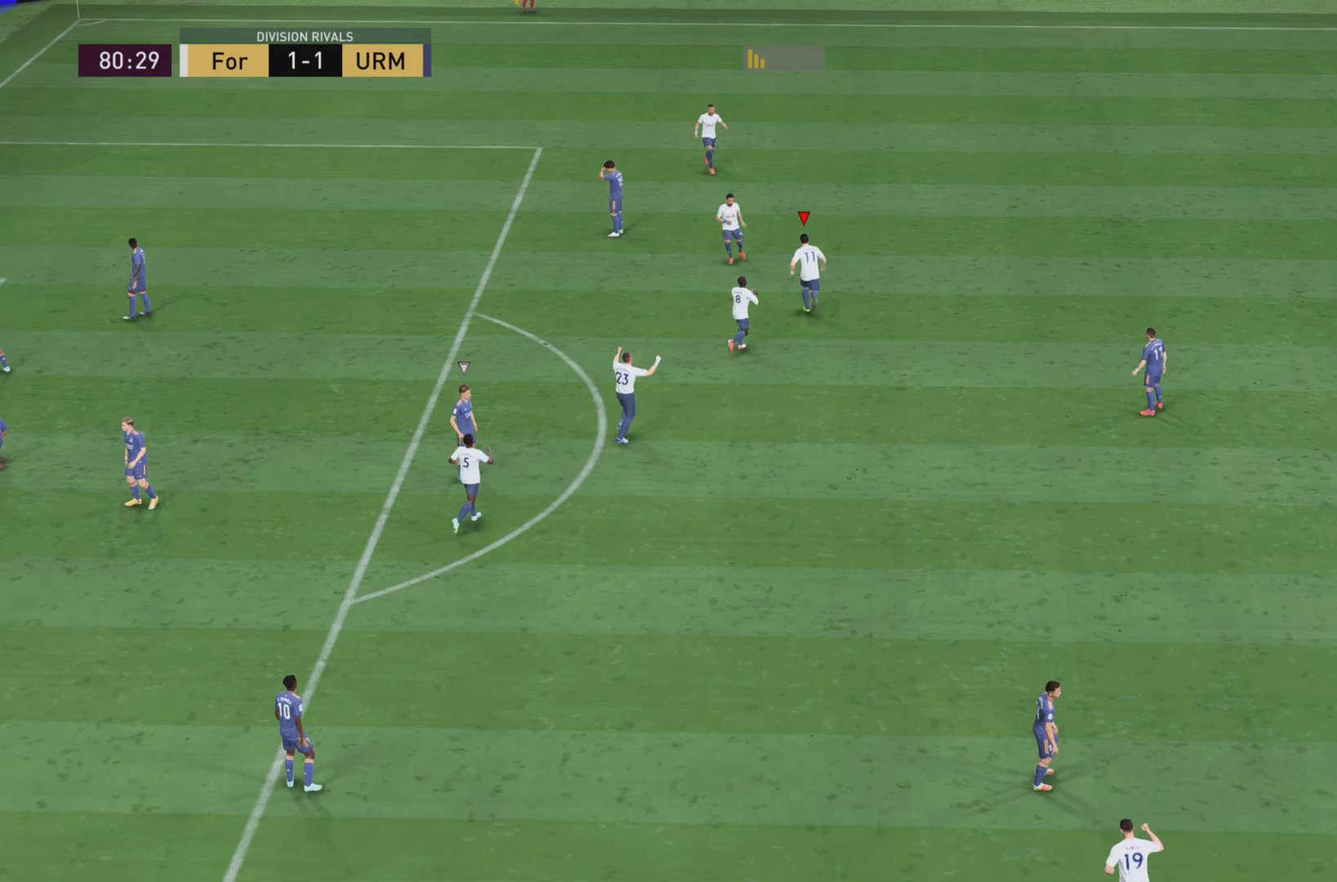
{"buttons": [], "left_stick": "center", "right_stick": "center", "events": []}
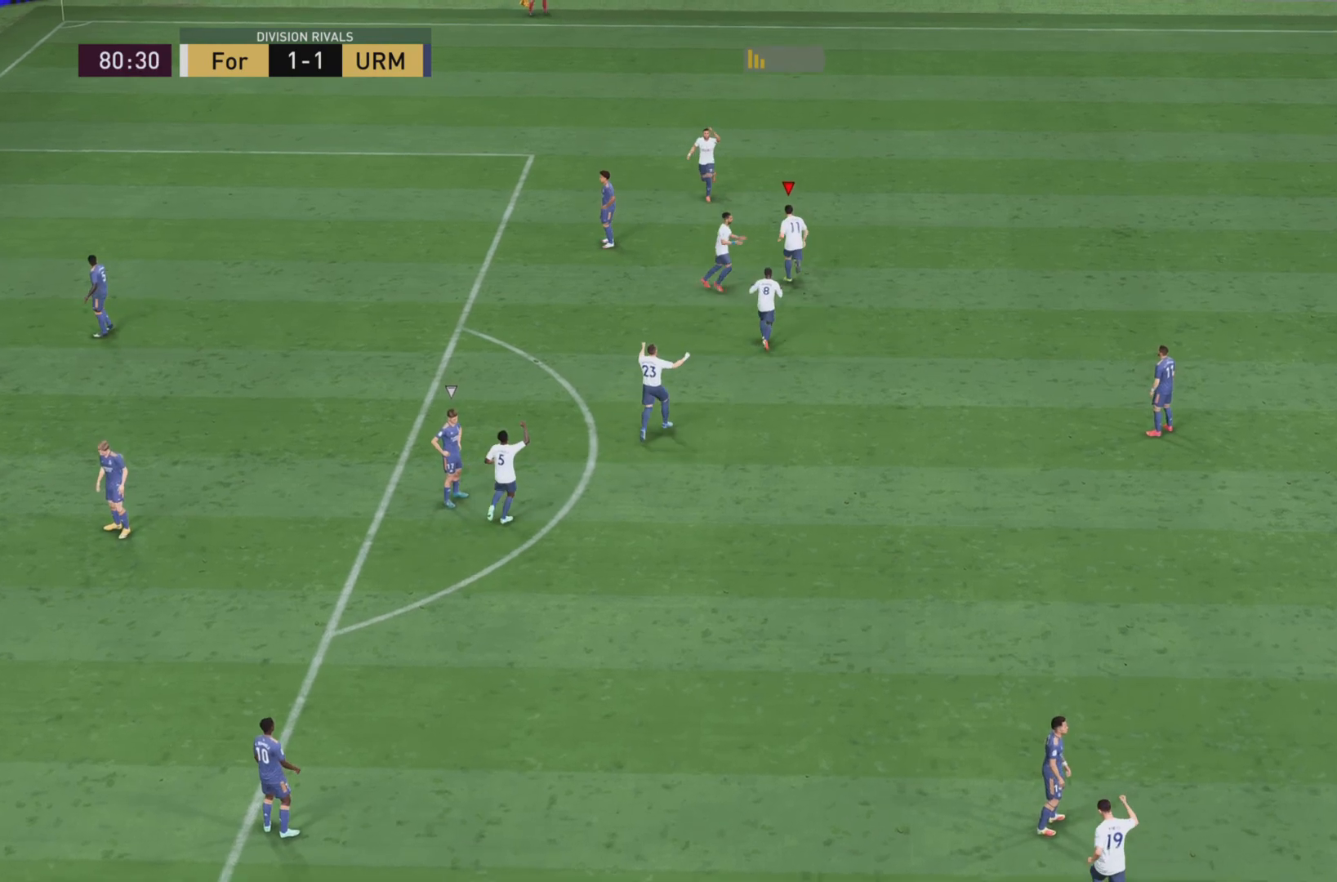
{"buttons": [], "left_stick": "center", "right_stick": "center", "events": []}
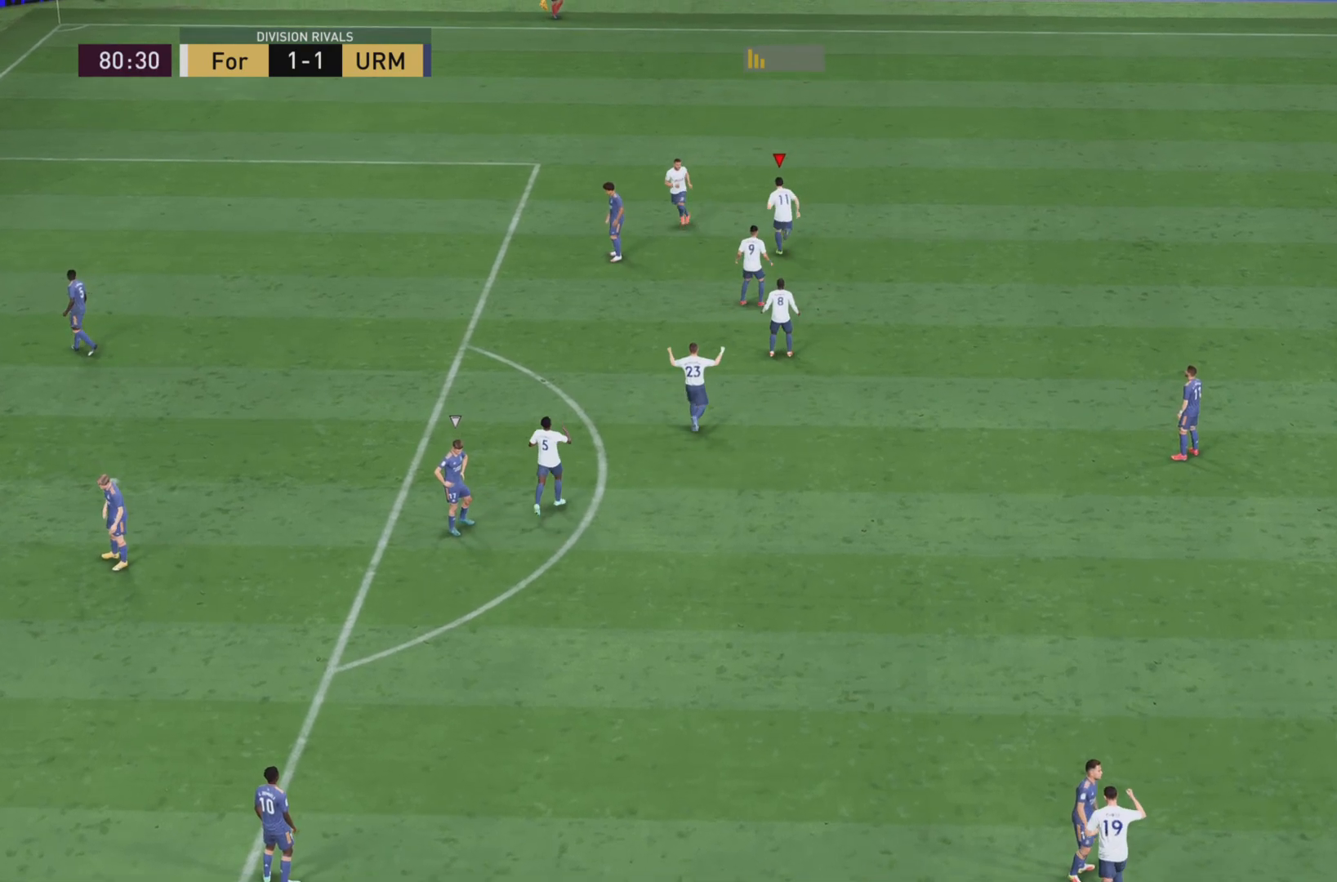
{"buttons": [], "left_stick": "center", "right_stick": "center", "events": []}
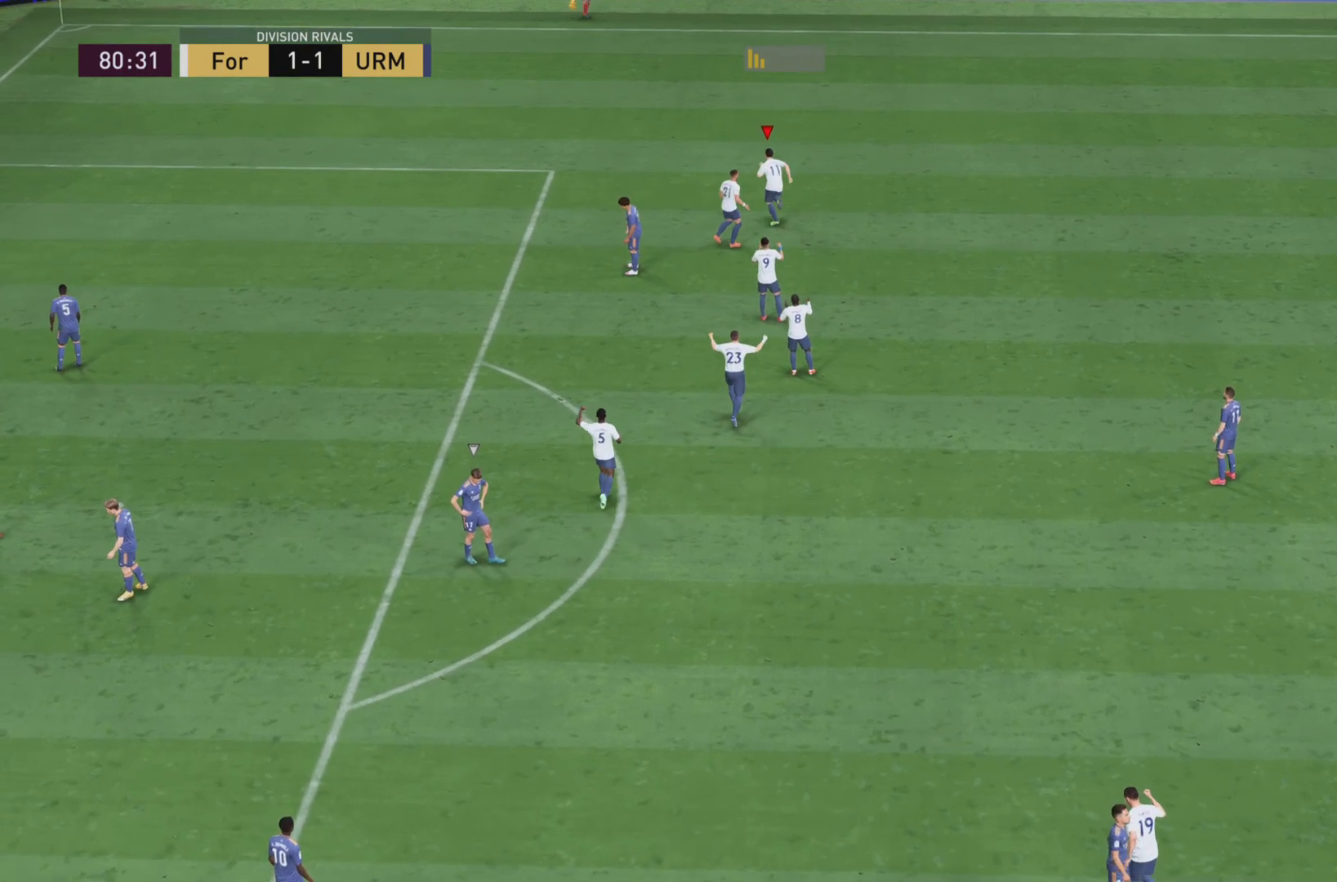
{"buttons": [], "left_stick": "center", "right_stick": "center", "events": []}